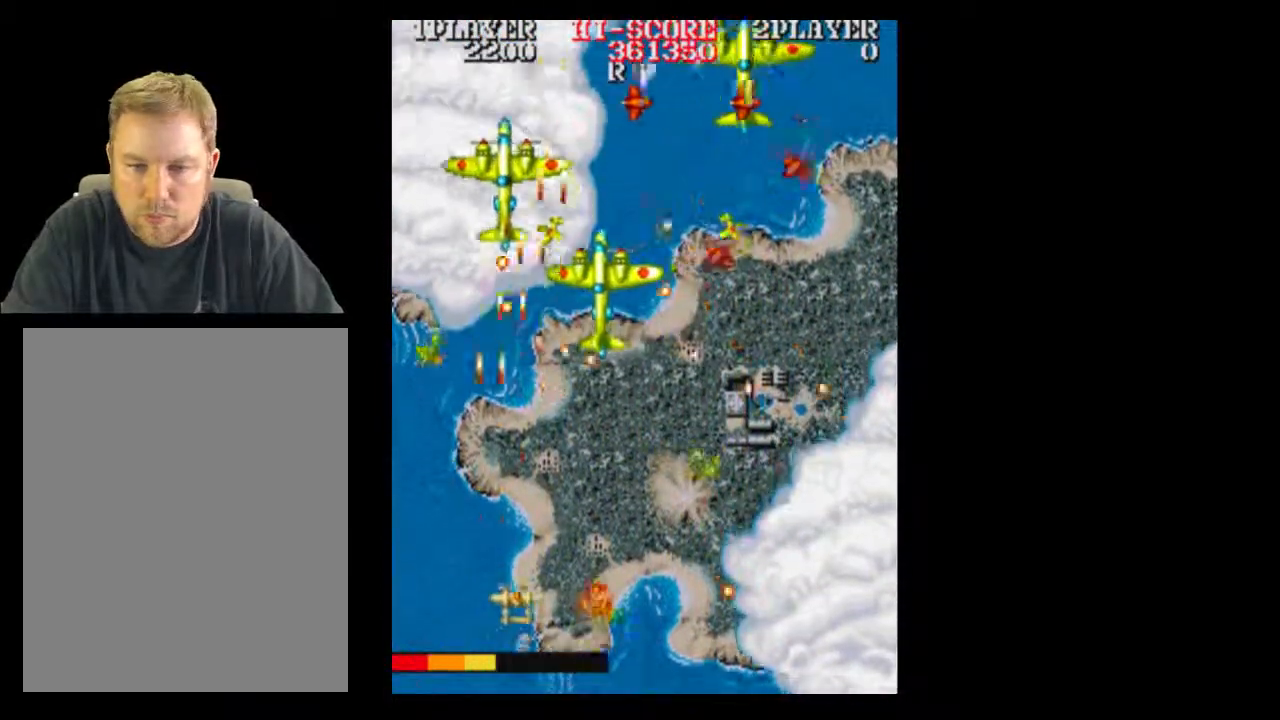
Gameplay with a controller (Xbox layout); each line is a JSON object with the inputs held at the frame after it (dt_ms = milliseconds from this image to that frame). "events" lists button and stick changes between this image and that frame as [ms after this image, input, new state], when the widget could be followed in between. Not read: A L3 R3 left_stick right_stick.
{"dt_ms": 500, "buttons": [], "events": [[50, "B", "up"], [117, "DPAD_RIGHT", "down"], [117, "DPAD_UP", "up"], [433, "DPAD_RIGHT", "up"]]}
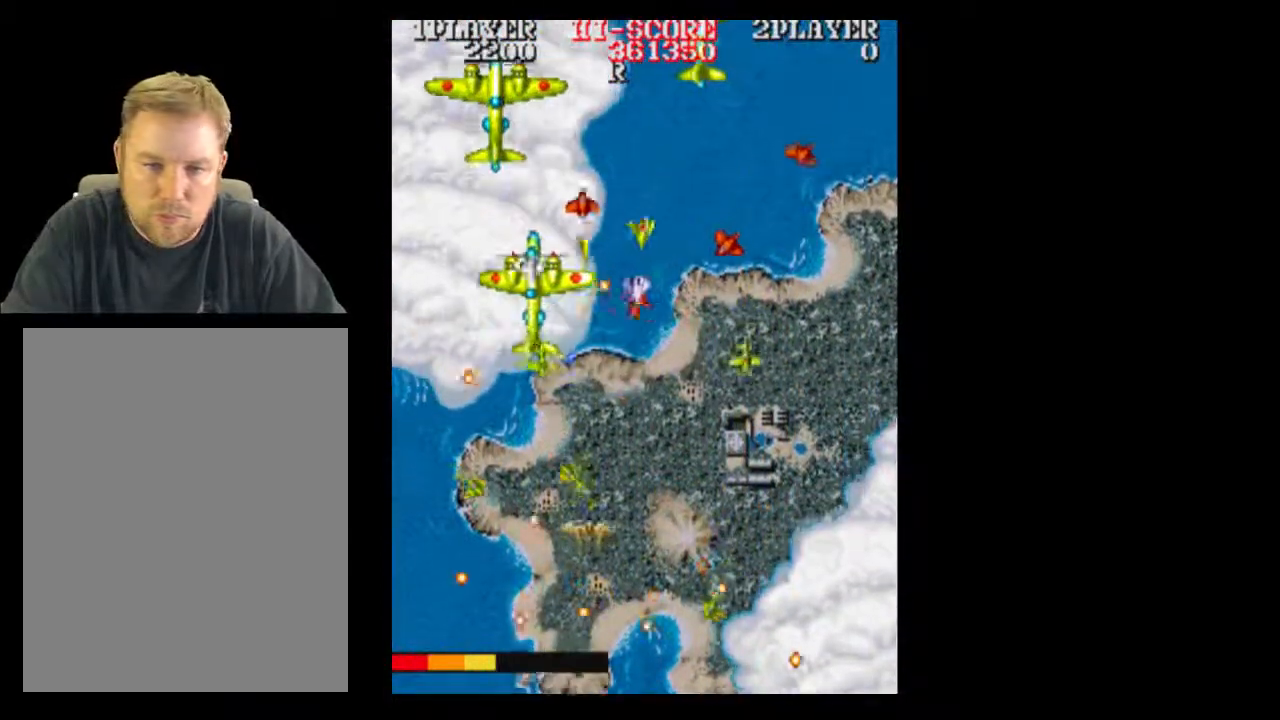
{"dt_ms": 500, "buttons": [], "events": []}
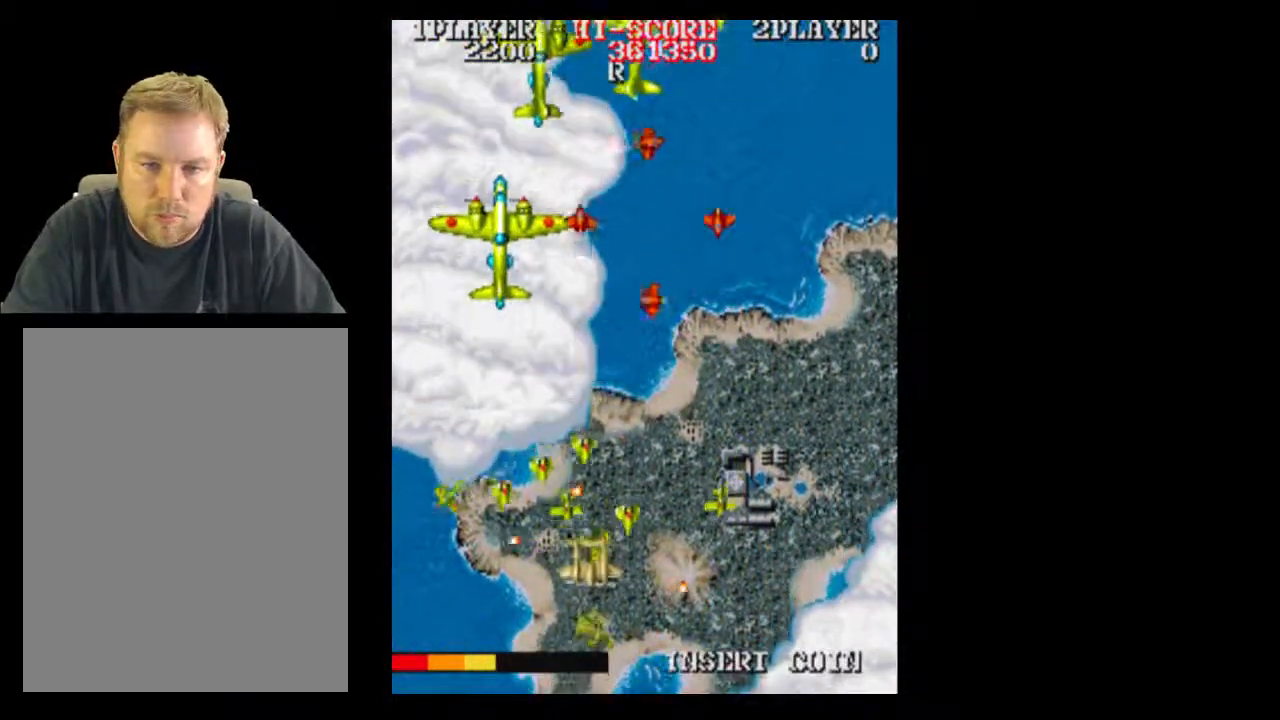
{"dt_ms": 500, "buttons": [], "events": []}
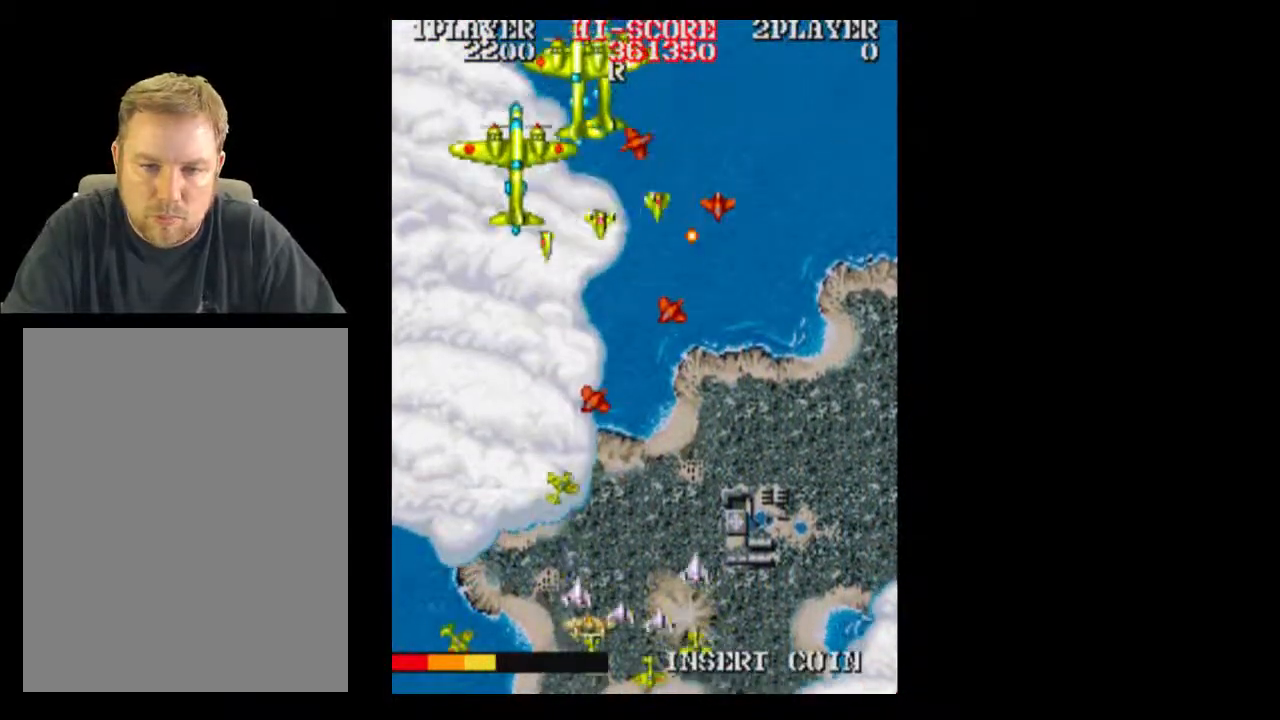
{"dt_ms": 500, "buttons": [], "events": []}
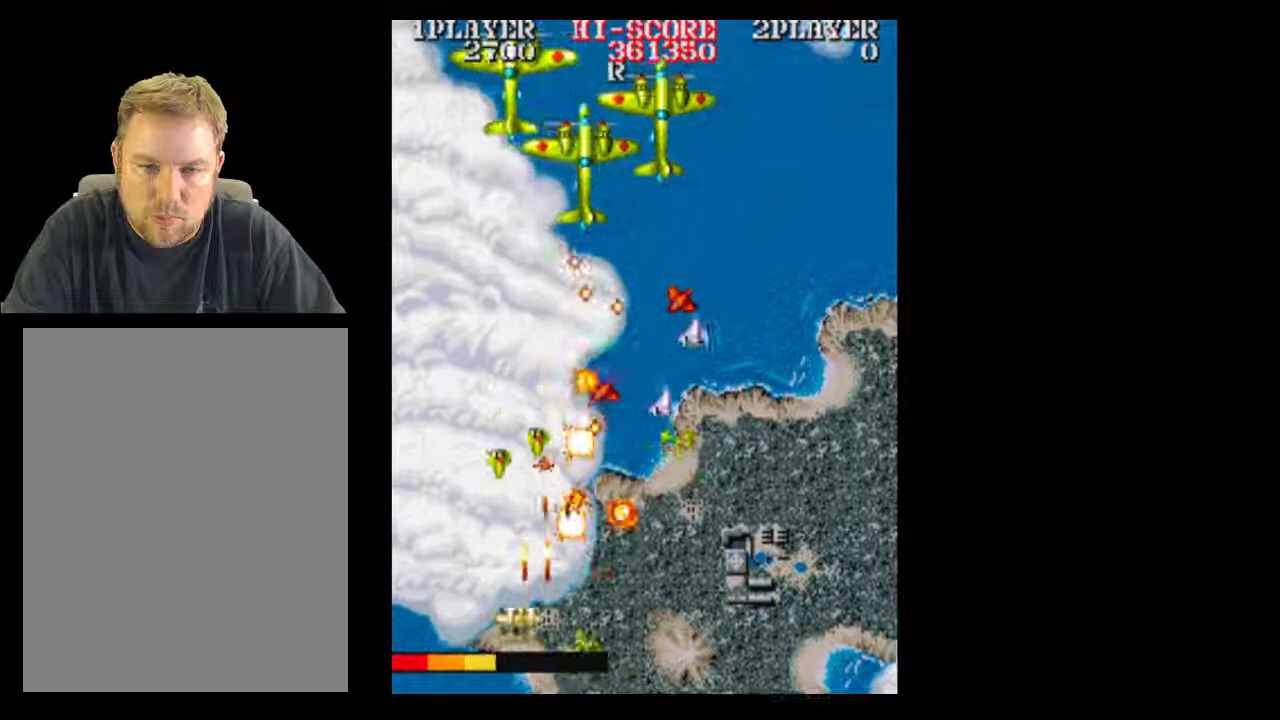
{"dt_ms": 500, "buttons": ["DPAD_RIGHT"], "events": [[100, "DPAD_RIGHT", "down"]]}
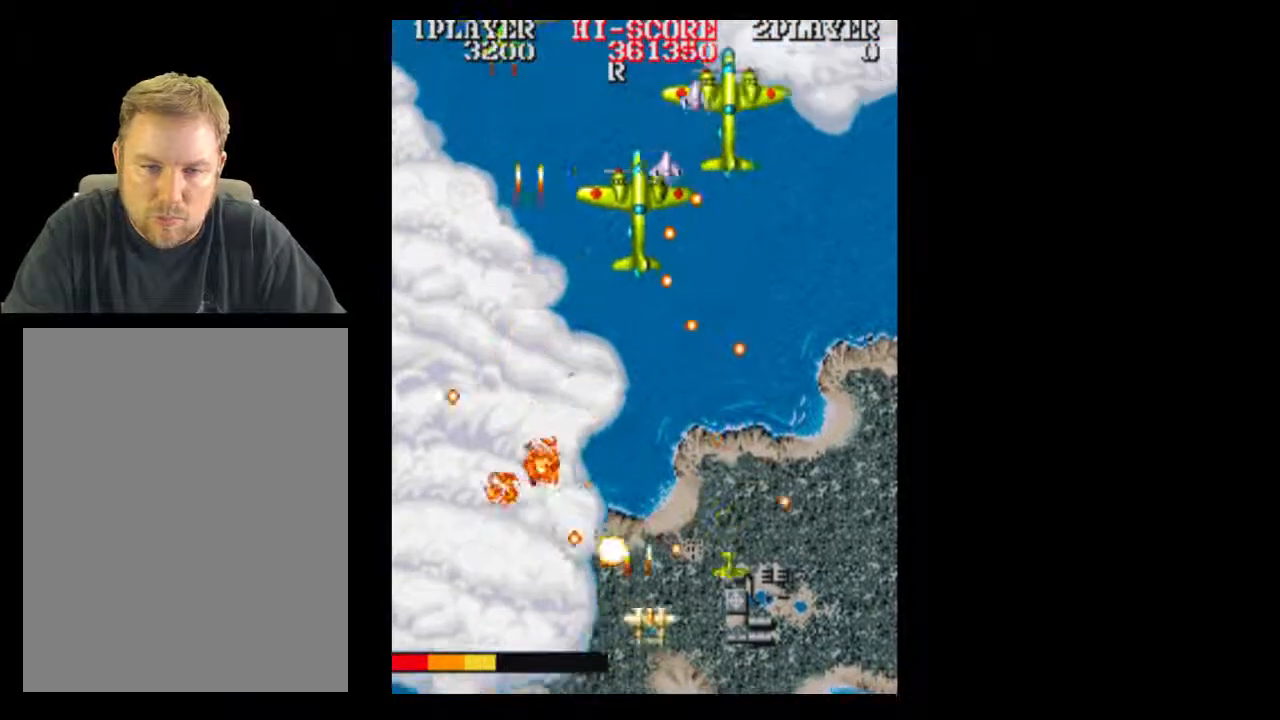
{"dt_ms": 500, "buttons": ["DPAD_RIGHT"], "events": [[67, "DPAD_RIGHT", "up"], [350, "DPAD_RIGHT", "down"]]}
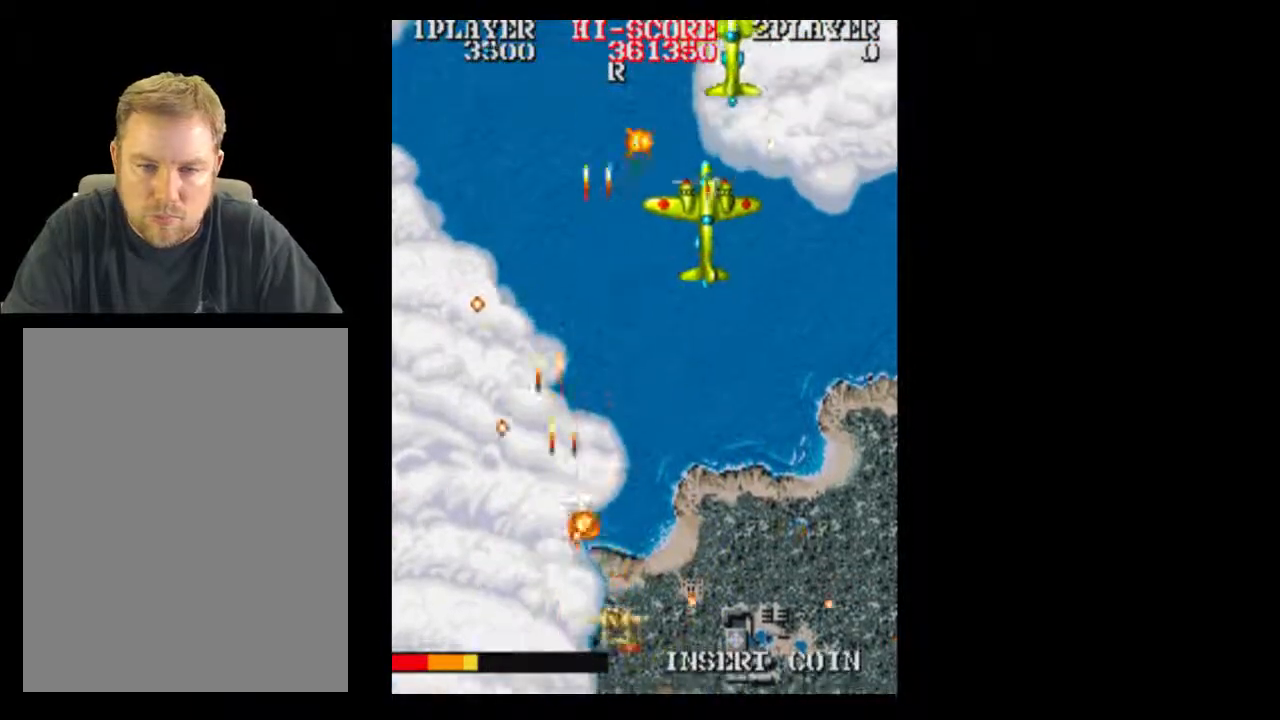
{"dt_ms": 500, "buttons": [], "events": [[100, "DPAD_RIGHT", "up"], [100, "DPAD_UP", "down"], [417, "DPAD_UP", "up"]]}
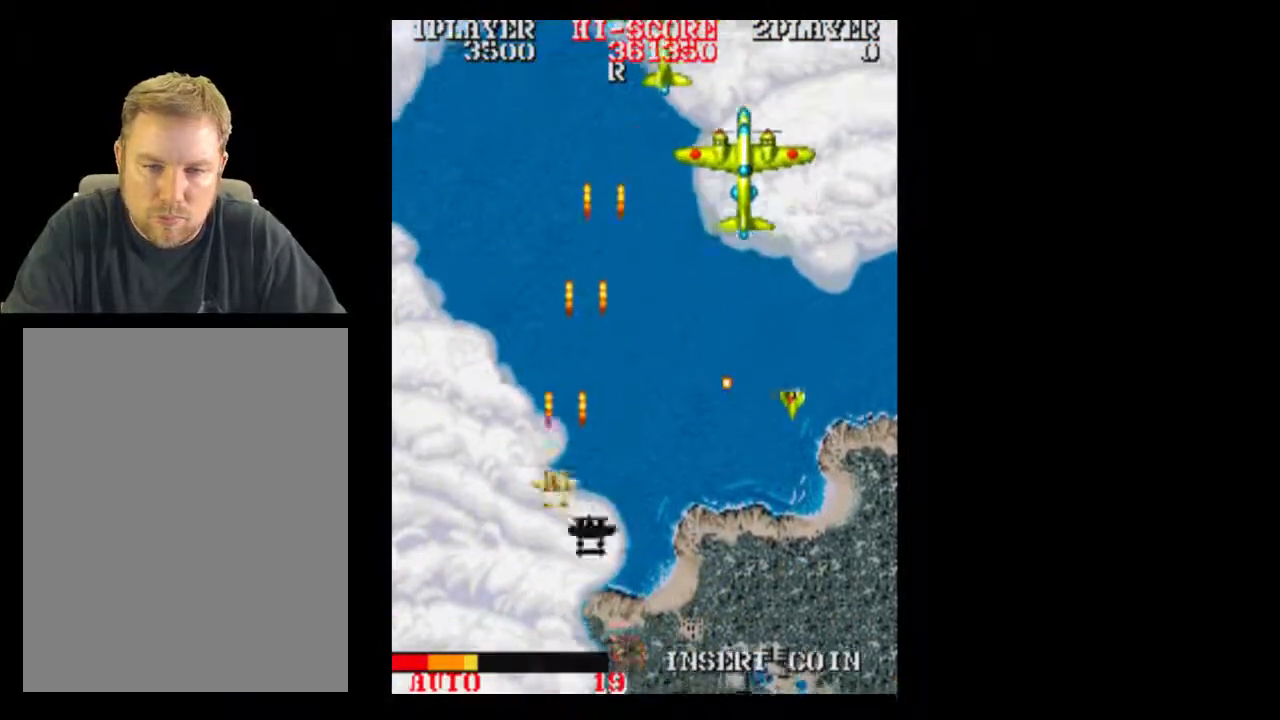
{"dt_ms": 500, "buttons": ["DPAD_UP"], "events": [[100, "DPAD_DOWN", "down"], [283, "DPAD_DOWN", "up"], [283, "DPAD_RIGHT", "down"], [350, "DPAD_RIGHT", "up"], [350, "DPAD_UP", "down"]]}
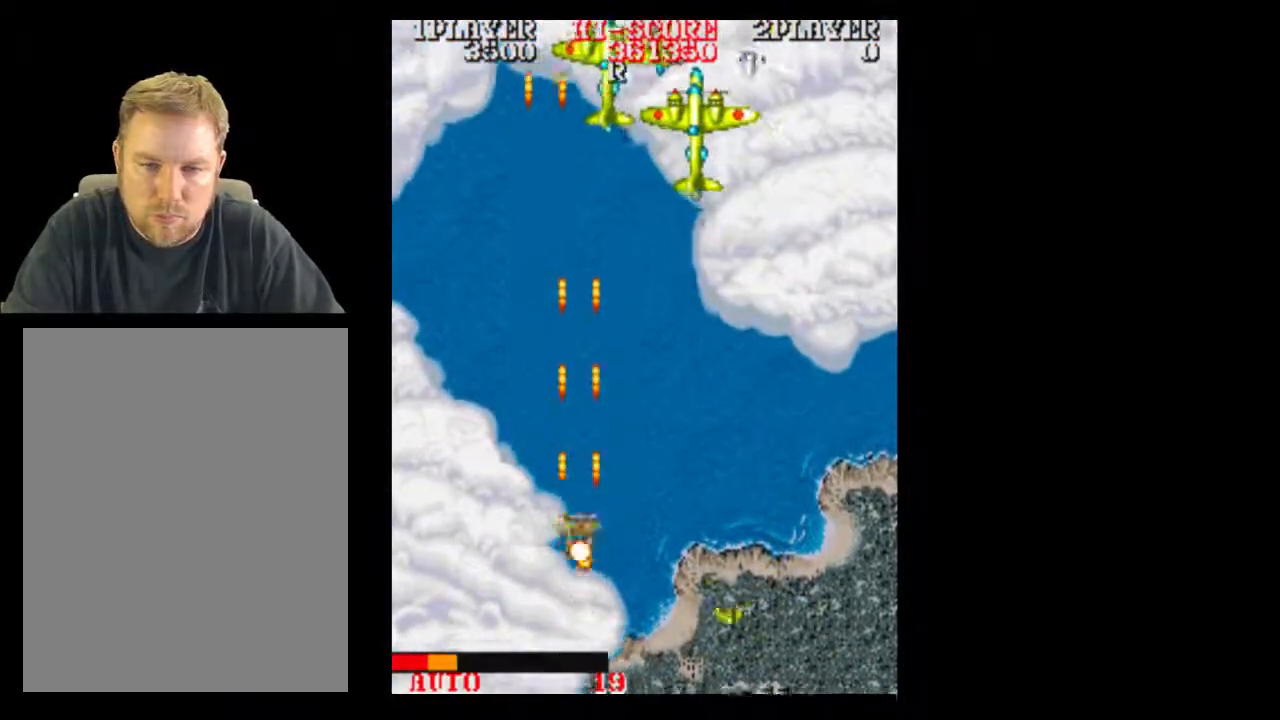
{"dt_ms": 500, "buttons": ["DPAD_RIGHT"], "events": [[283, "DPAD_RIGHT", "down"], [283, "DPAD_UP", "up"]]}
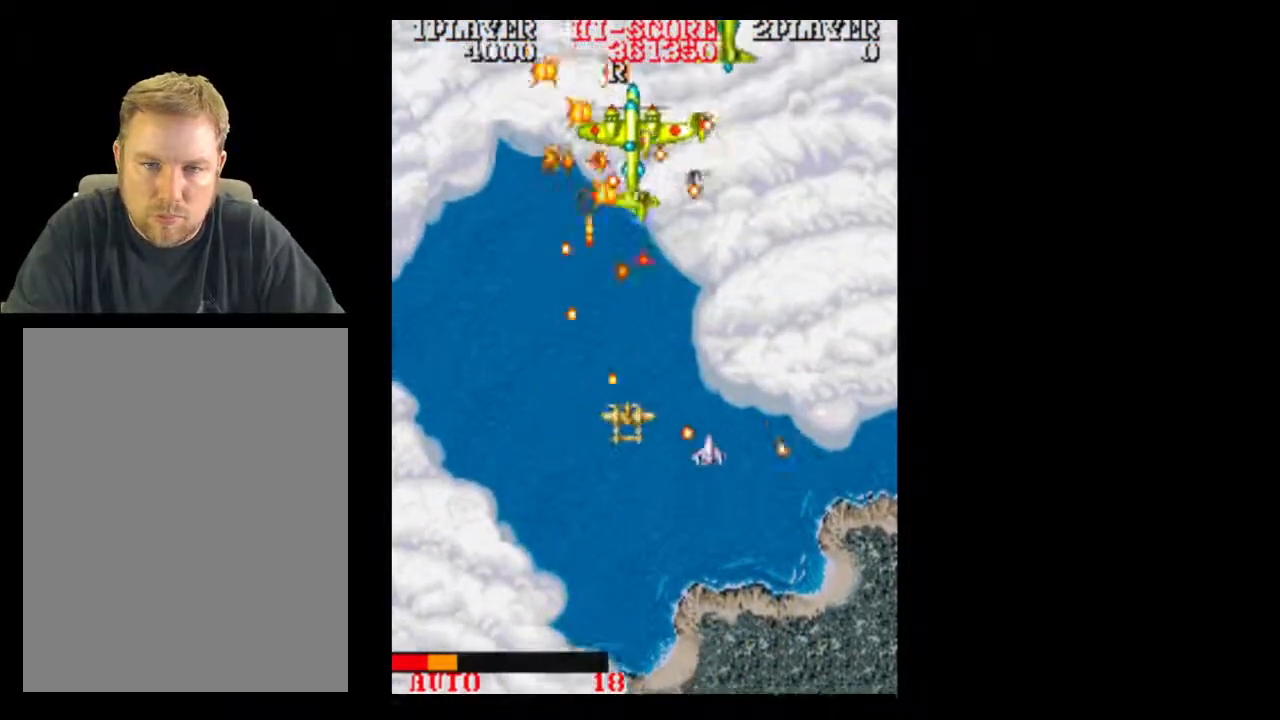
{"dt_ms": 1000, "buttons": []}
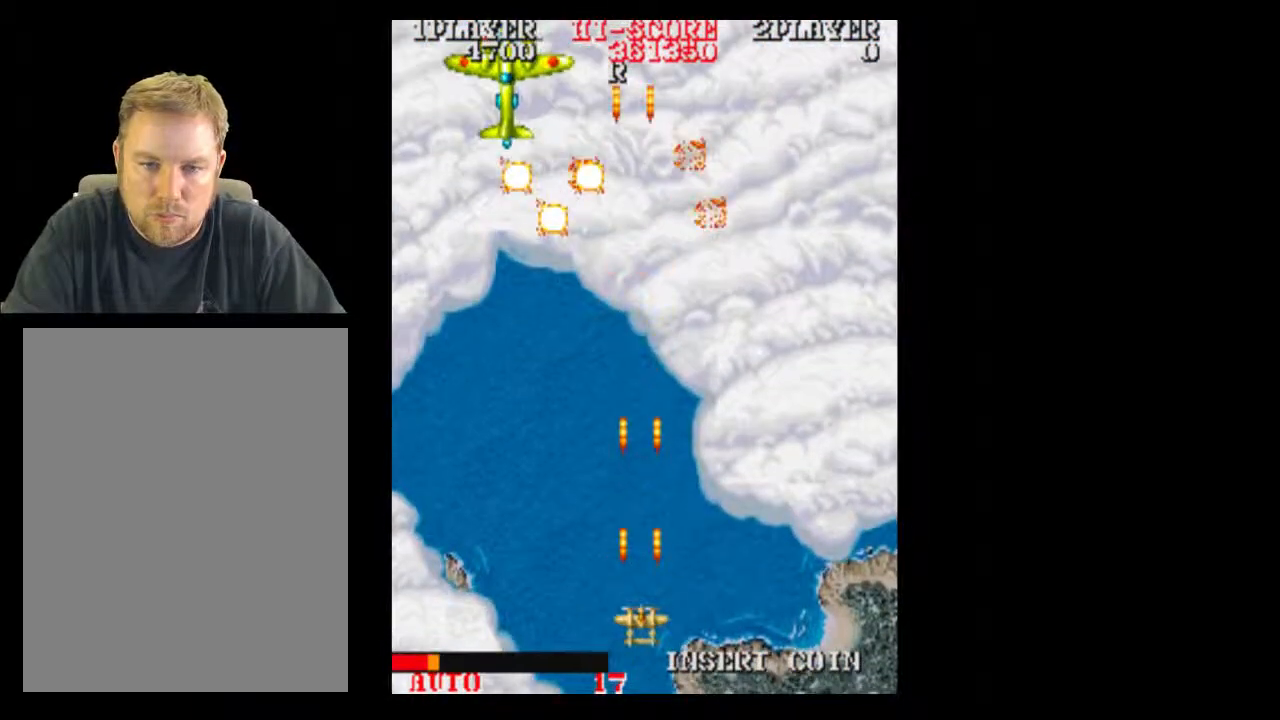
{"dt_ms": 500, "buttons": ["DPAD_UP"], "events": [[283, "DPAD_UP", "down"]]}
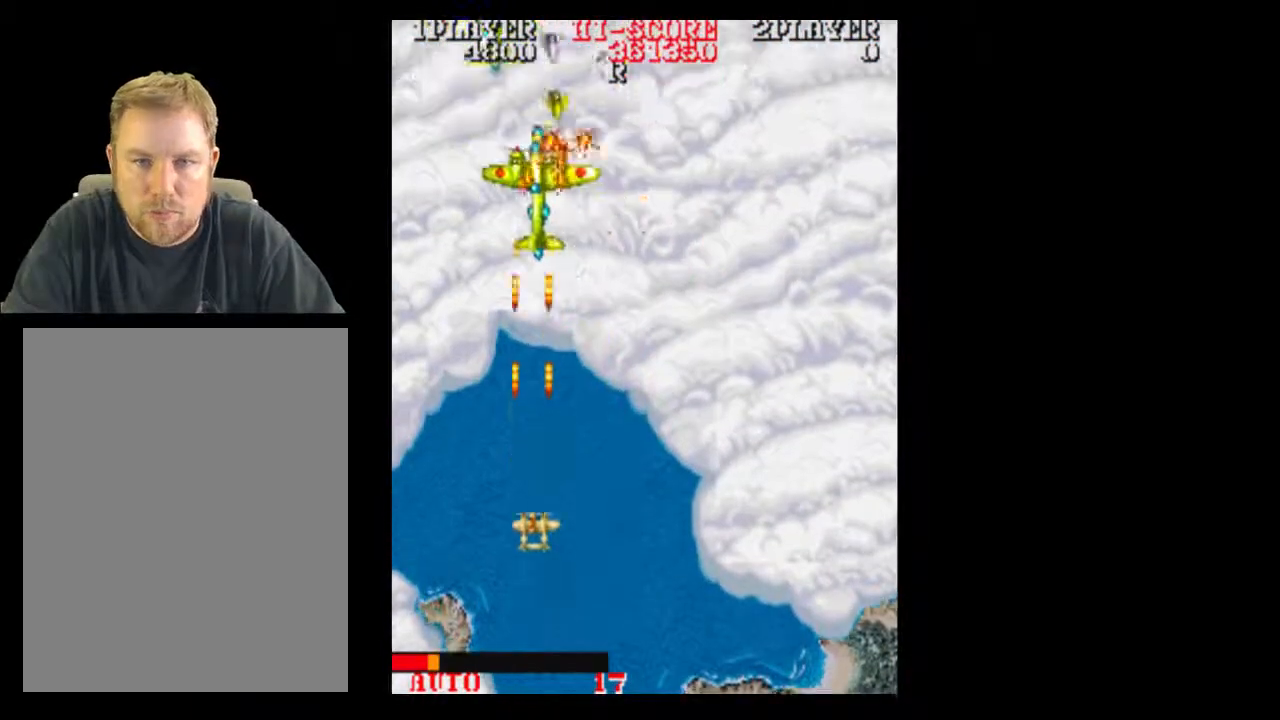
{"dt_ms": 500, "buttons": ["DPAD_RIGHT"], "events": [[233, "DPAD_UP", "up"], [483, "DPAD_RIGHT", "down"]]}
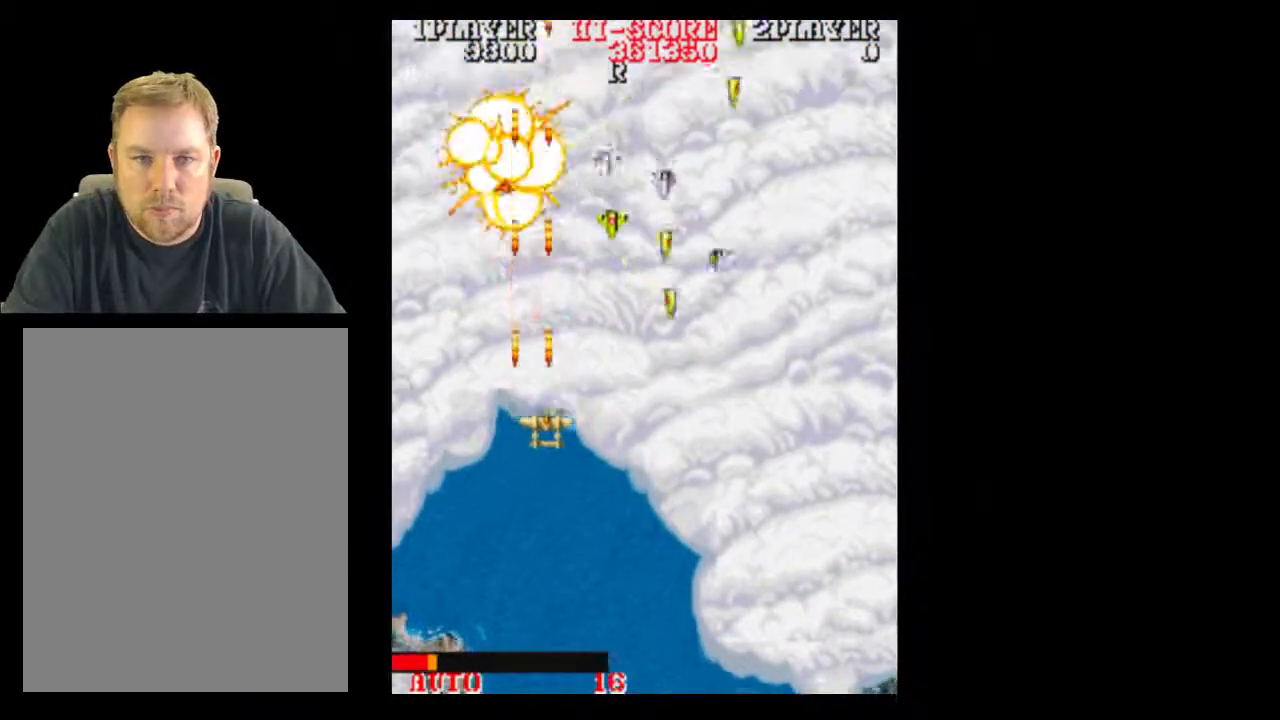
{"dt_ms": 500, "buttons": ["DPAD_DOWN", "DPAD_RIGHT"], "events": [[283, "DPAD_DOWN", "down"]]}
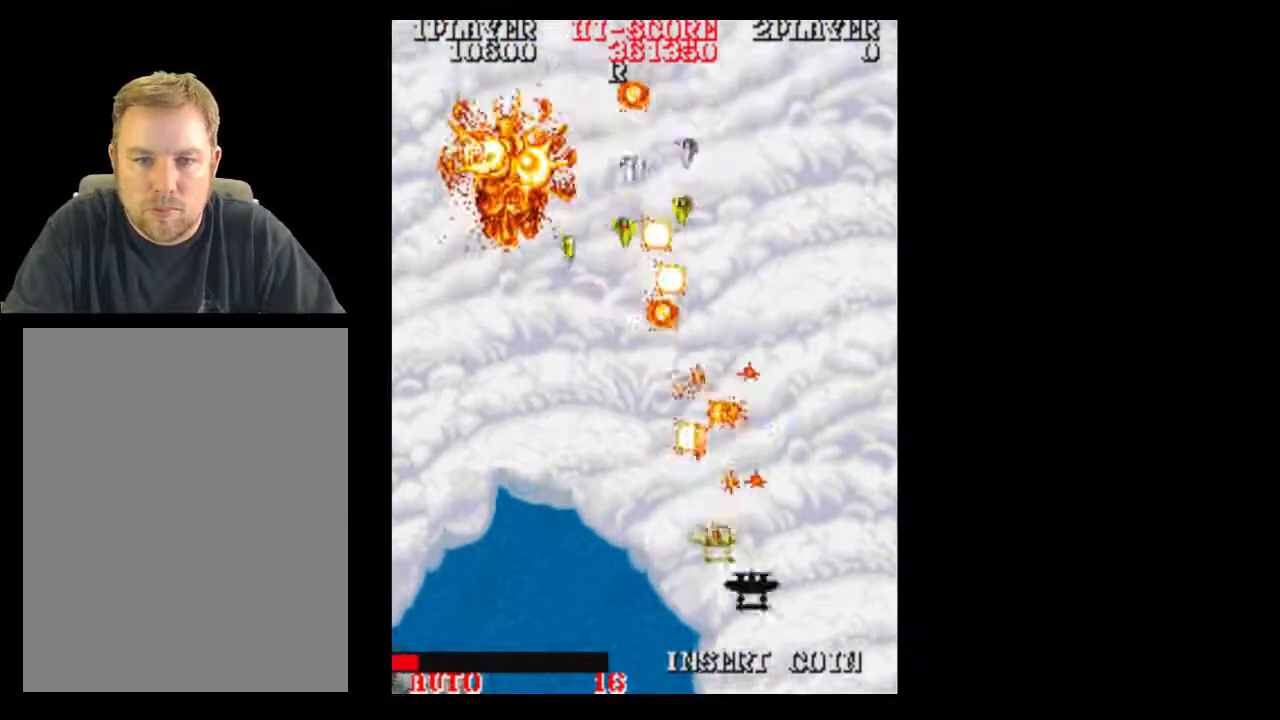
{"dt_ms": 500, "buttons": [], "events": [[100, "DPAD_RIGHT", "up"], [217, "DPAD_DOWN", "up"]]}
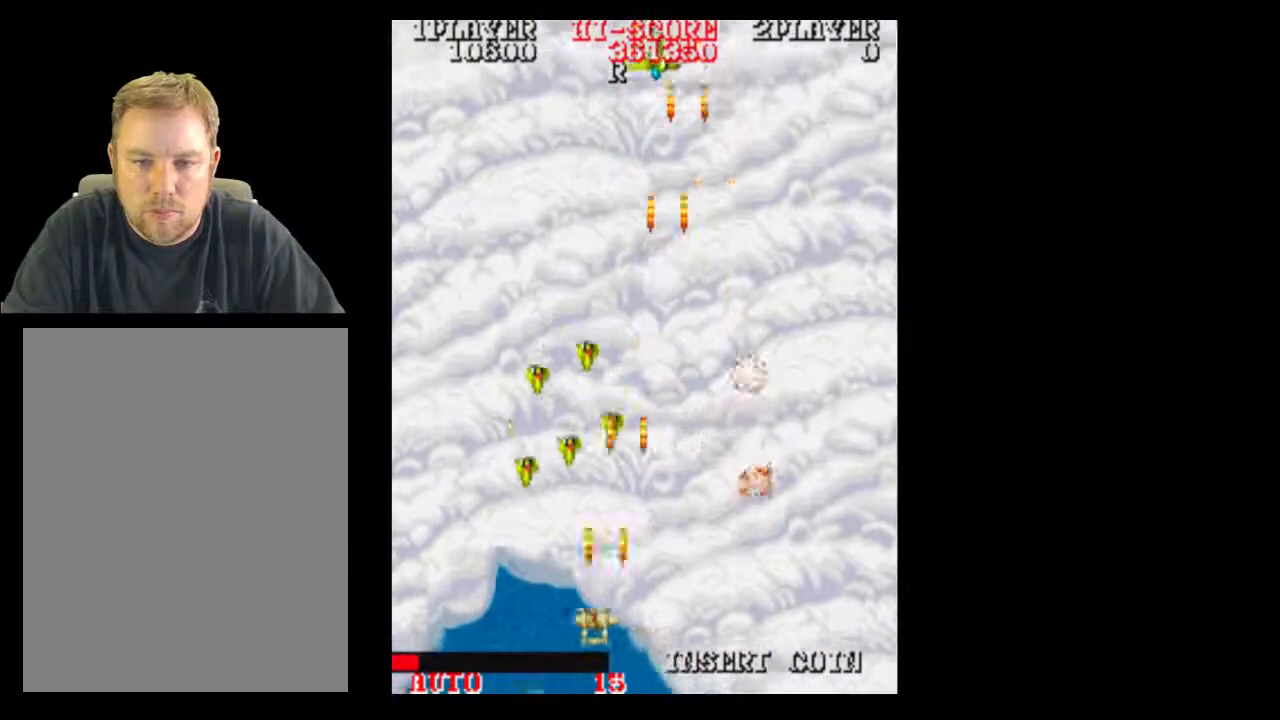
{"dt_ms": 500, "buttons": ["DPAD_RIGHT"], "events": [[217, "DPAD_RIGHT", "down"]]}
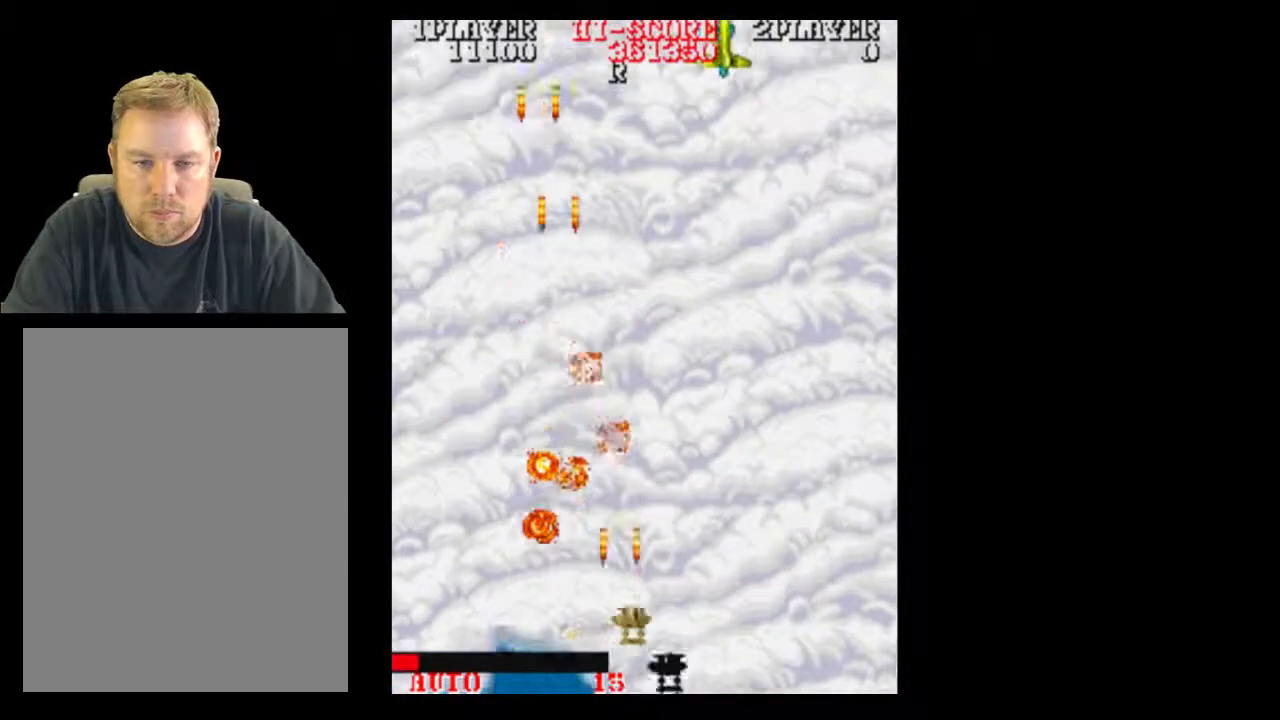
{"dt_ms": 500, "buttons": ["DPAD_UP"], "events": [[100, "DPAD_RIGHT", "up"], [100, "DPAD_UP", "down"], [217, "DPAD_RIGHT", "down"], [217, "DPAD_UP", "up"], [467, "DPAD_RIGHT", "up"], [467, "DPAD_UP", "down"]]}
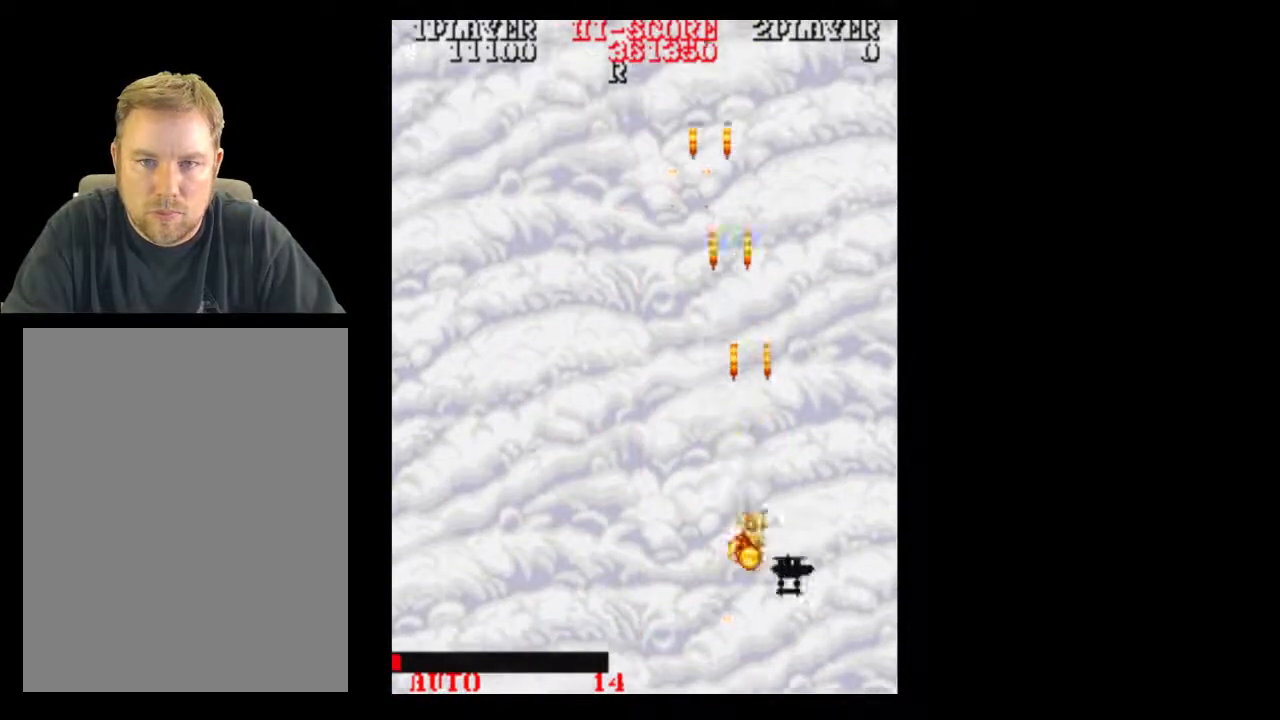
{"dt_ms": 500, "buttons": []}
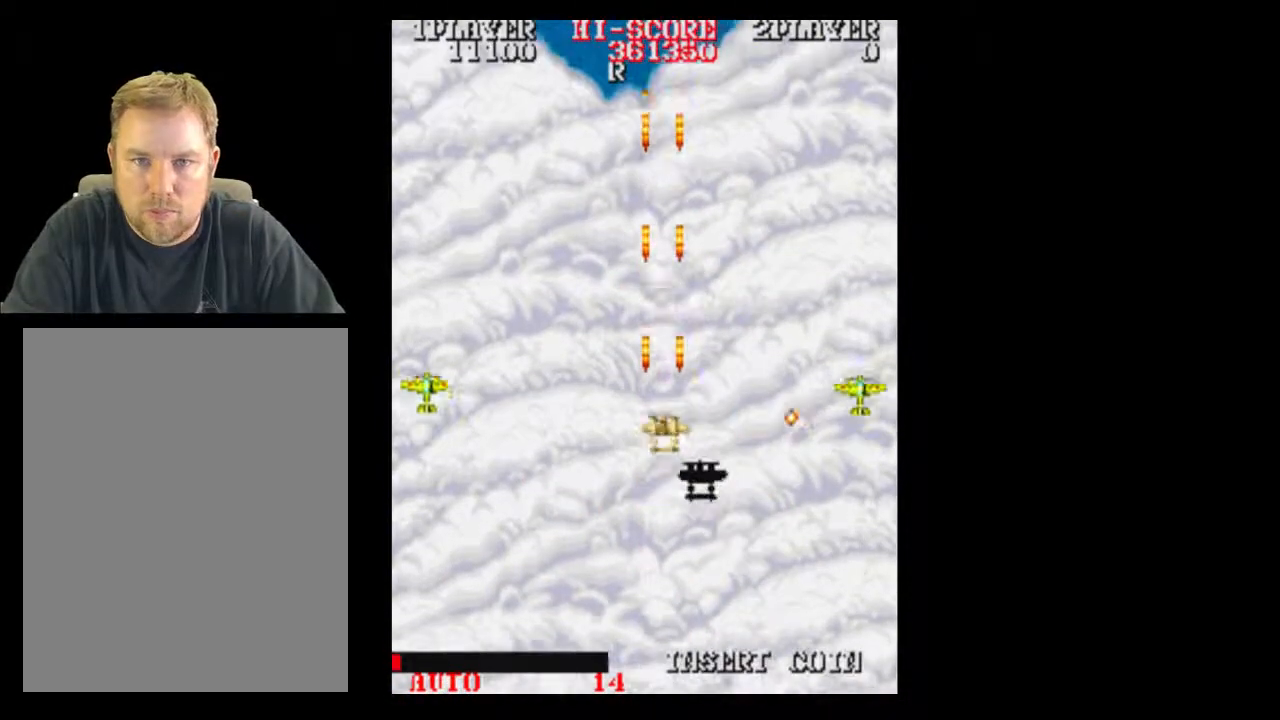
{"dt_ms": 500, "buttons": ["DPAD_DOWN"], "events": [[33, "DPAD_RIGHT", "down"], [100, "DPAD_RIGHT", "up"], [350, "DPAD_DOWN", "down"]]}
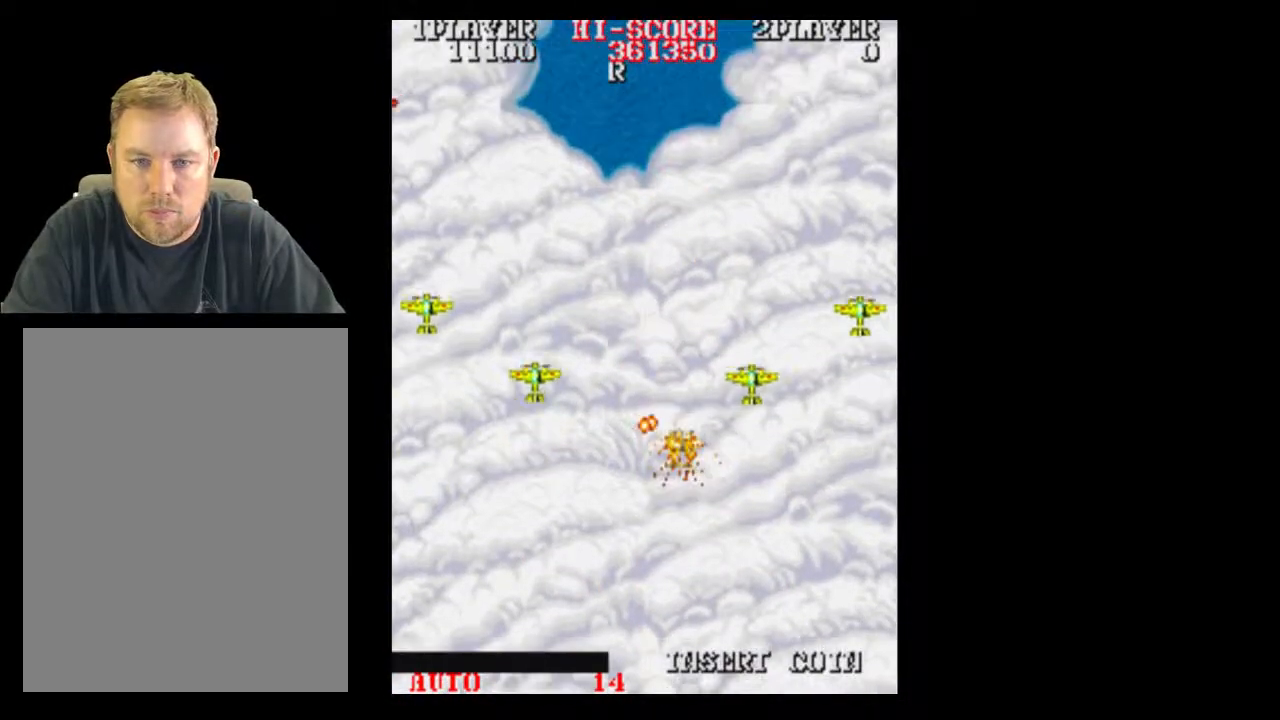
{"dt_ms": 500, "buttons": [], "events": [[217, "DPAD_DOWN", "up"]]}
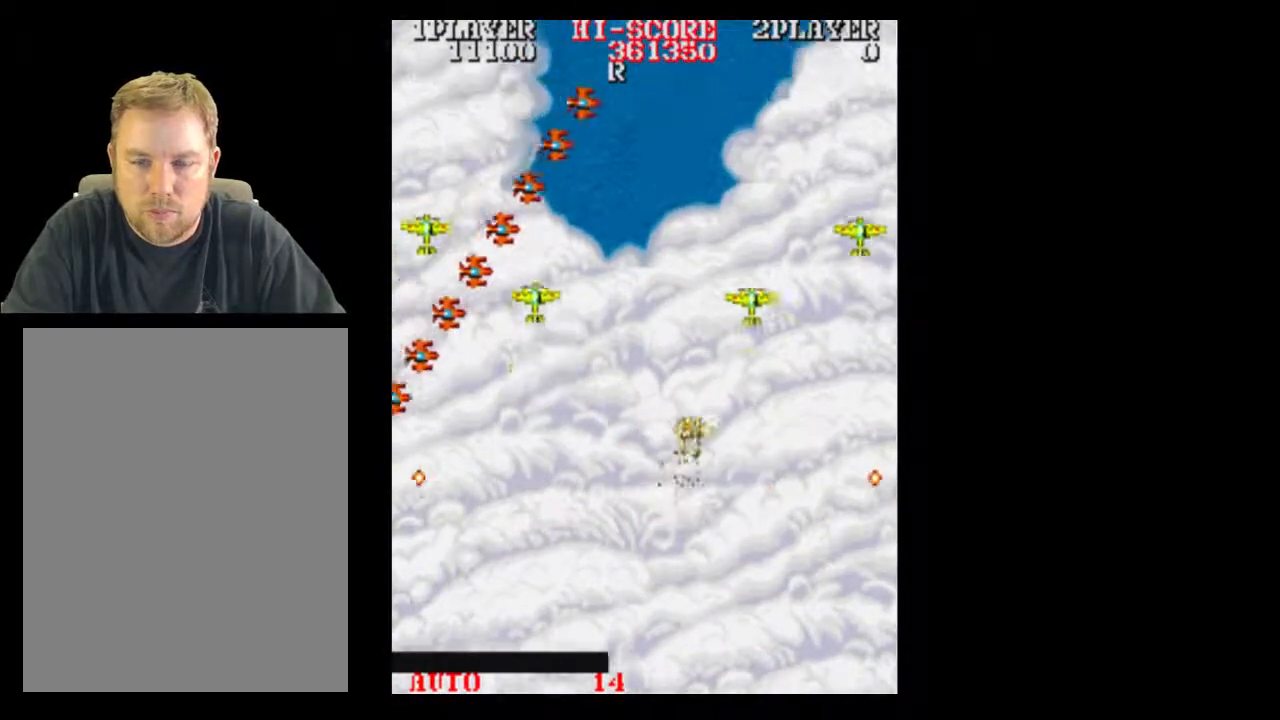
{"dt_ms": 500, "buttons": [], "events": []}
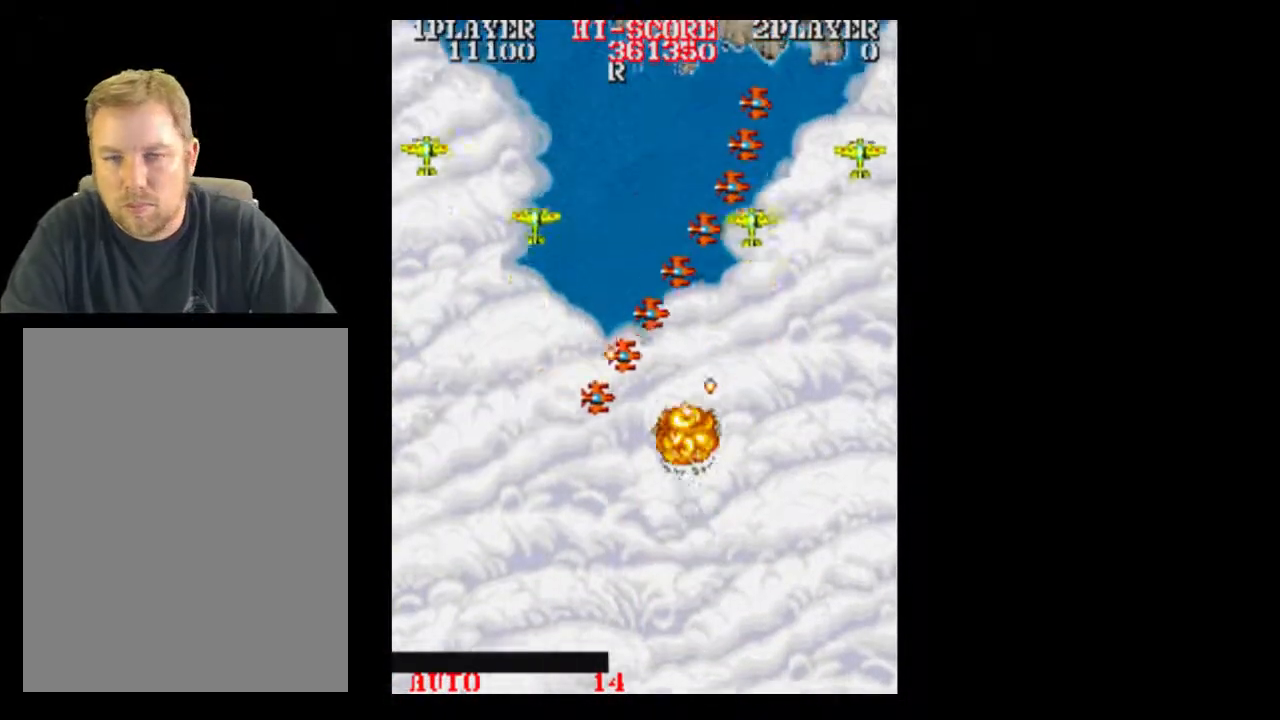
{"dt_ms": 500, "buttons": [], "events": [[217, "DPAD_RIGHT", "down"], [400, "DPAD_RIGHT", "up"]]}
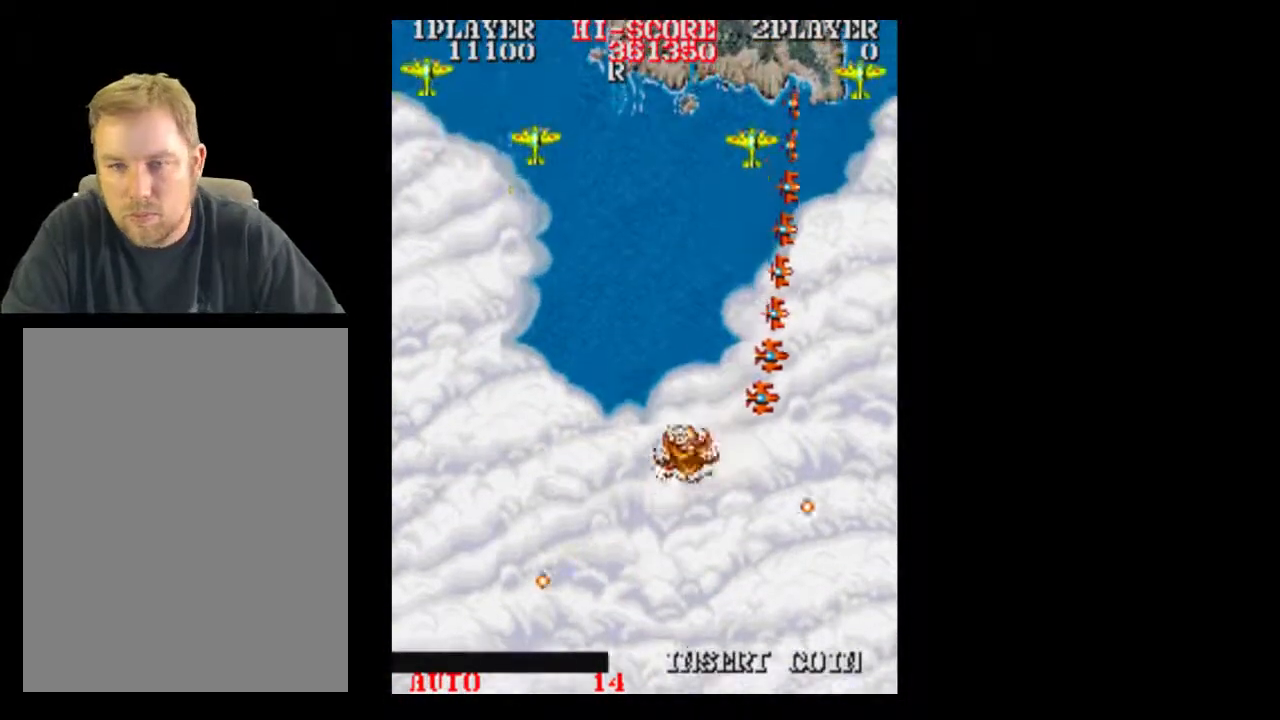
{"dt_ms": 500, "buttons": [], "events": []}
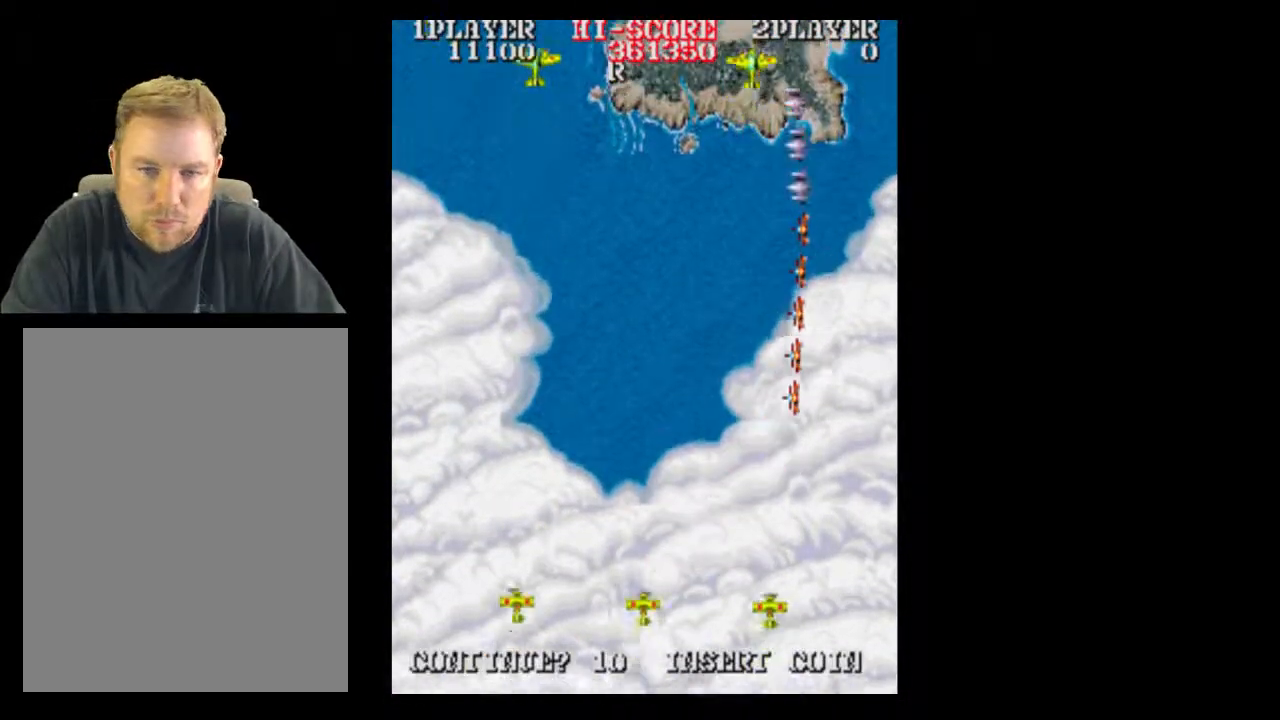
{"dt_ms": 500, "buttons": [], "events": [[150, "DPAD_LEFT", "down"], [400, "DPAD_LEFT", "up"]]}
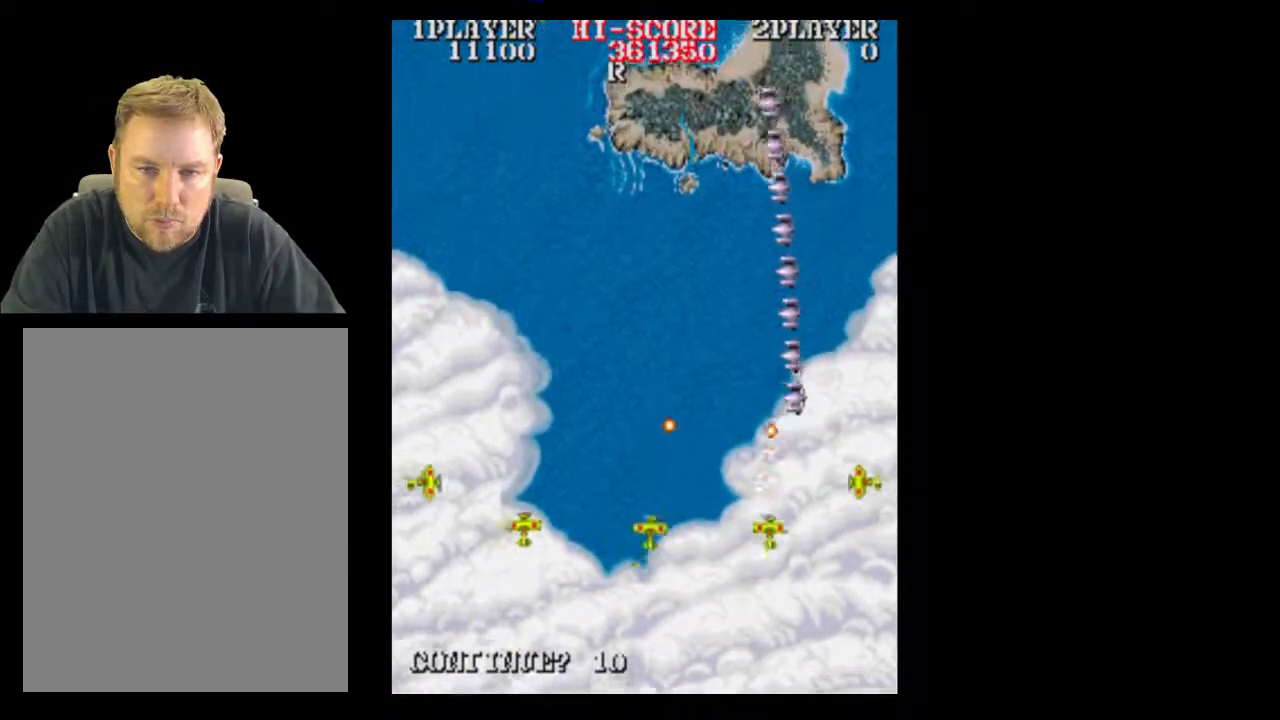
{"dt_ms": 500, "buttons": [], "events": []}
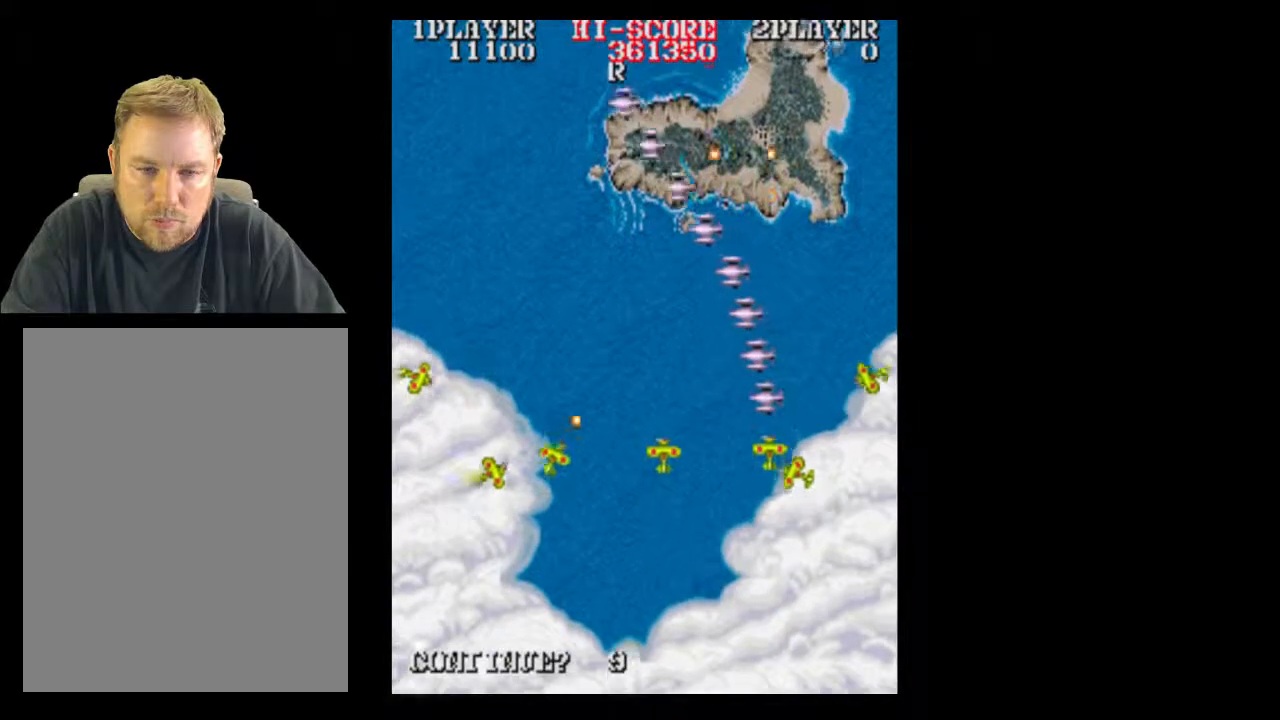
{"dt_ms": 500, "buttons": [], "events": []}
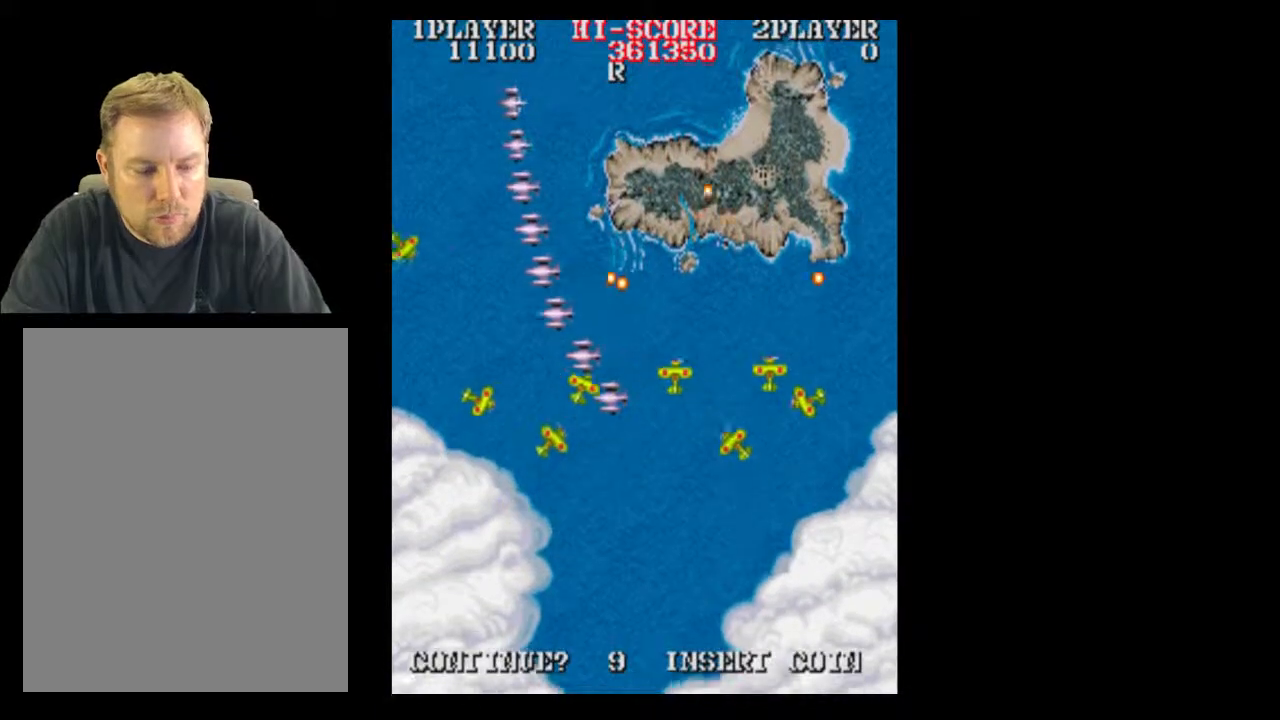
{"dt_ms": 500, "buttons": [], "events": []}